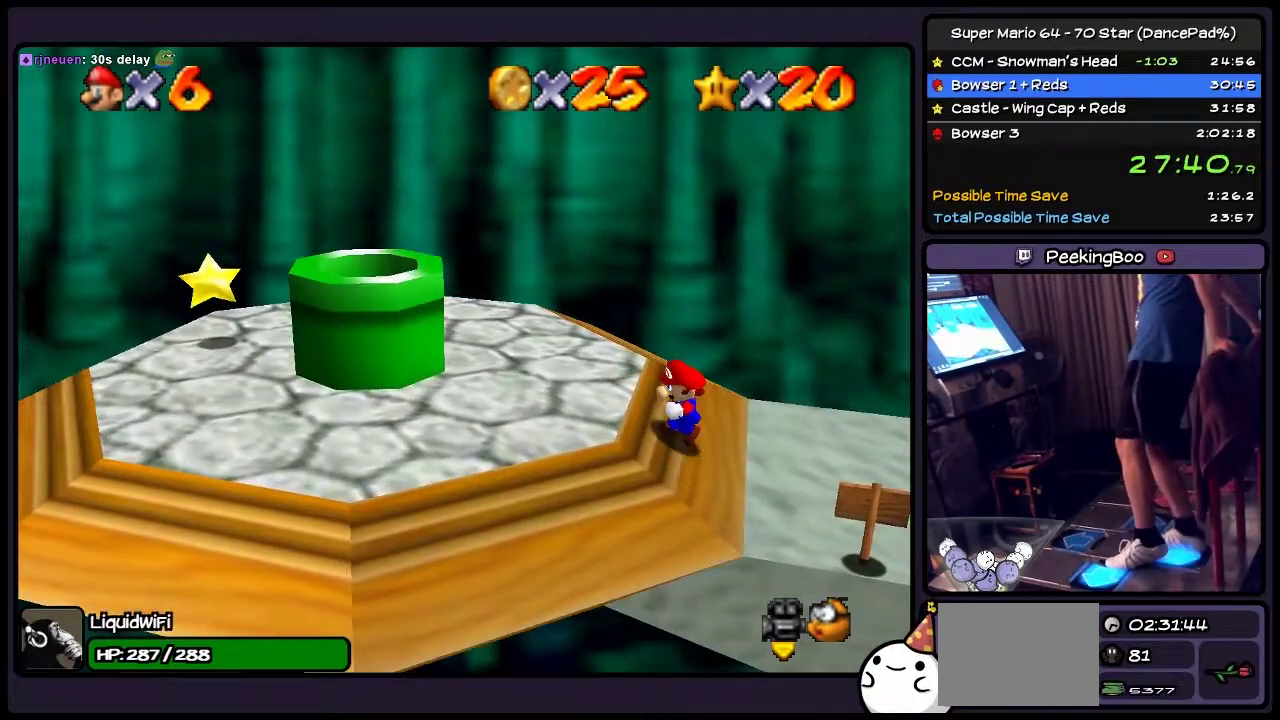
Gameplay with a controller (Nintendo layout); each line is a JSON object with the inputs held at the frame after it. "events" lists button and stick changes between this image and that frame as [ms after this image, input, new state], when the widget could be followed in between. Not read: L3 R3.
{"buttons": ["DPAD_LEFT"], "events": [[267, "DPAD_DOWN", "up"]]}
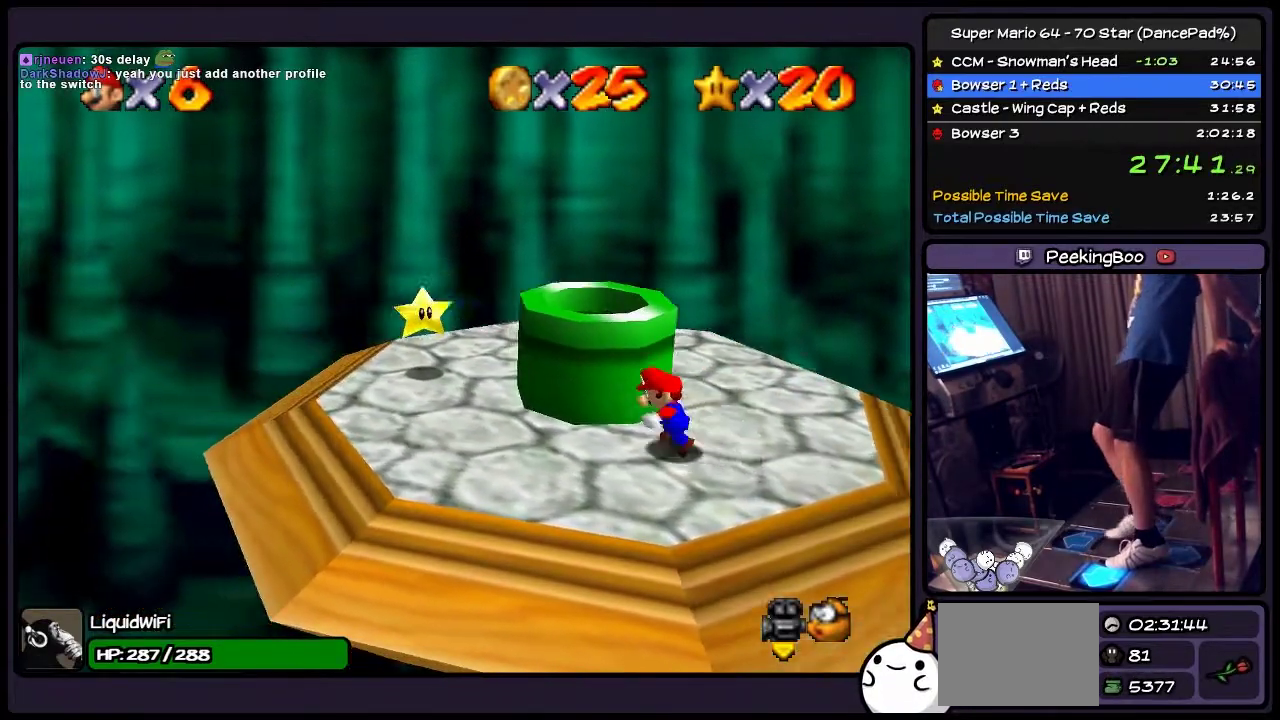
{"buttons": ["DPAD_UP", "DPAD_LEFT"], "events": [[400, "DPAD_UP", "down"]]}
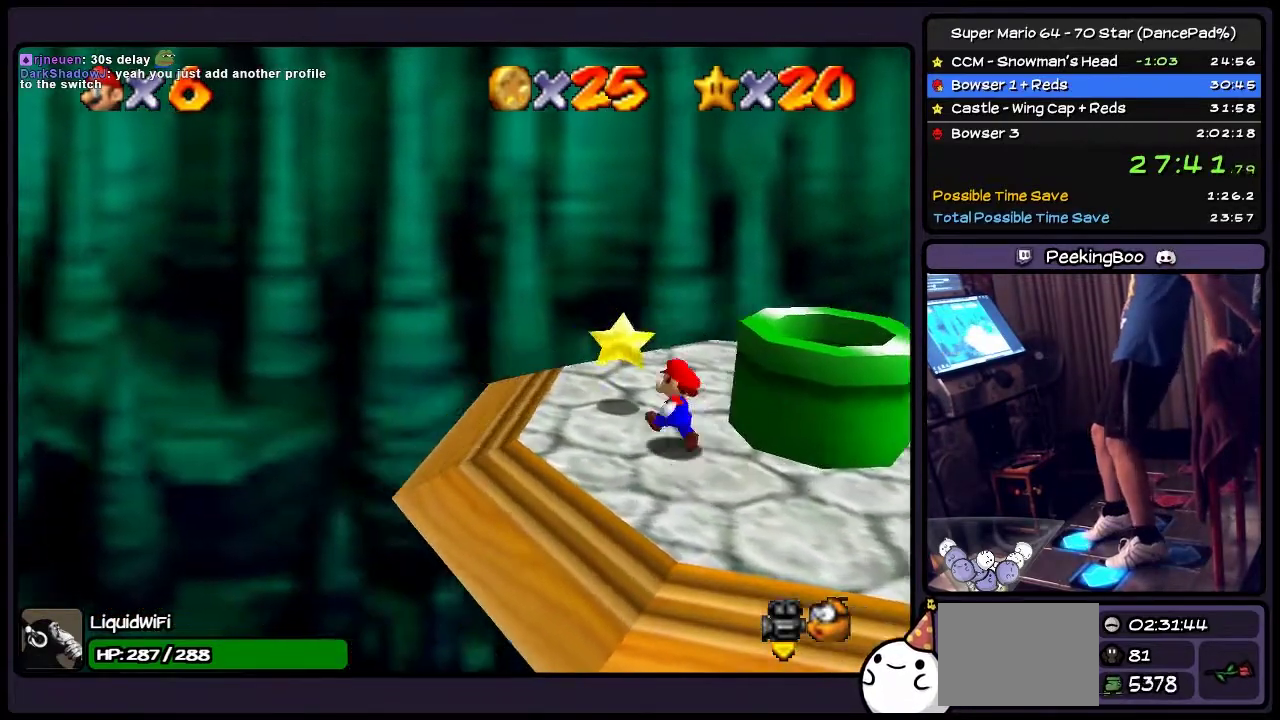
{"buttons": [], "events": [[200, "DPAD_LEFT", "up"], [334, "DPAD_UP", "up"]]}
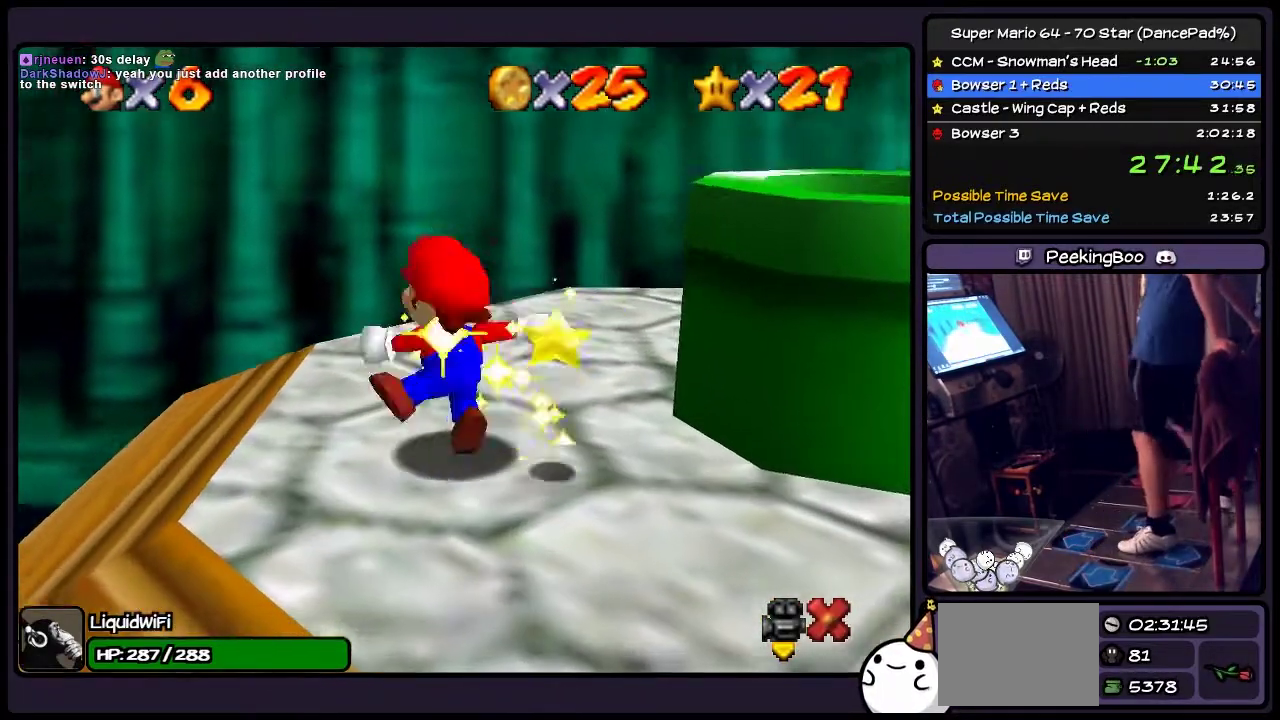
{"buttons": [], "events": []}
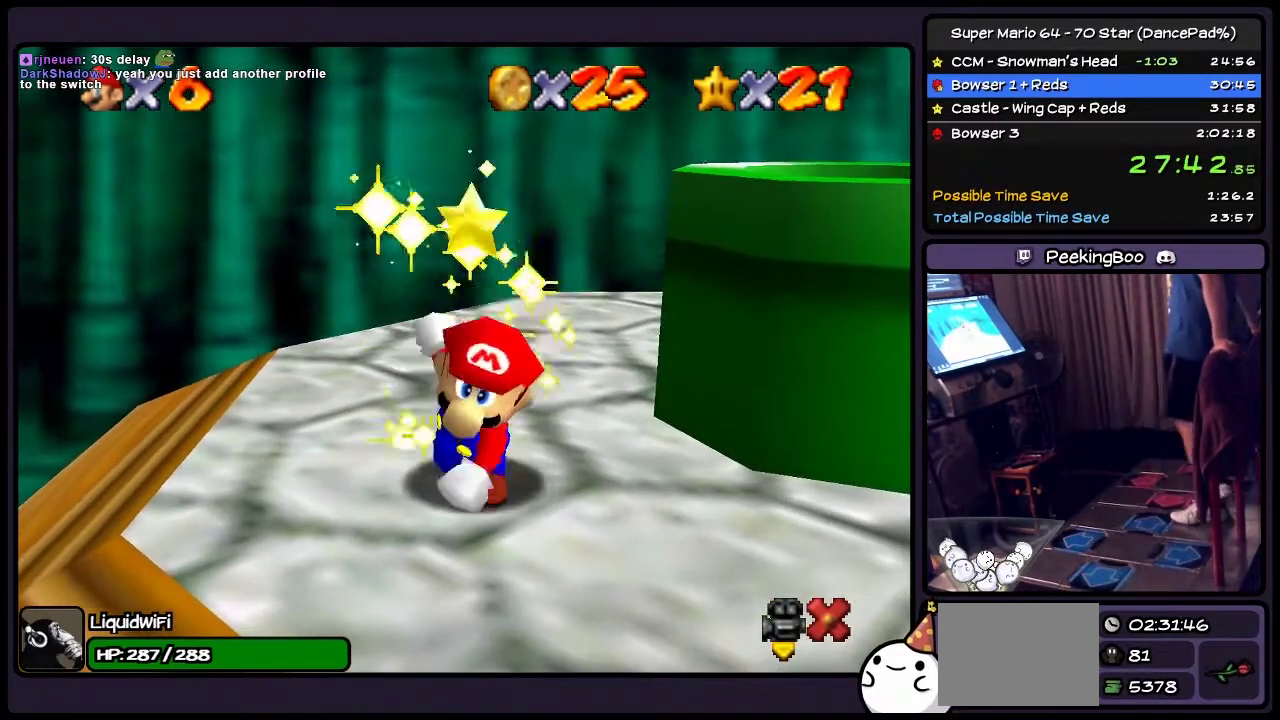
{"buttons": ["A"], "events": [[334, "A", "down"]]}
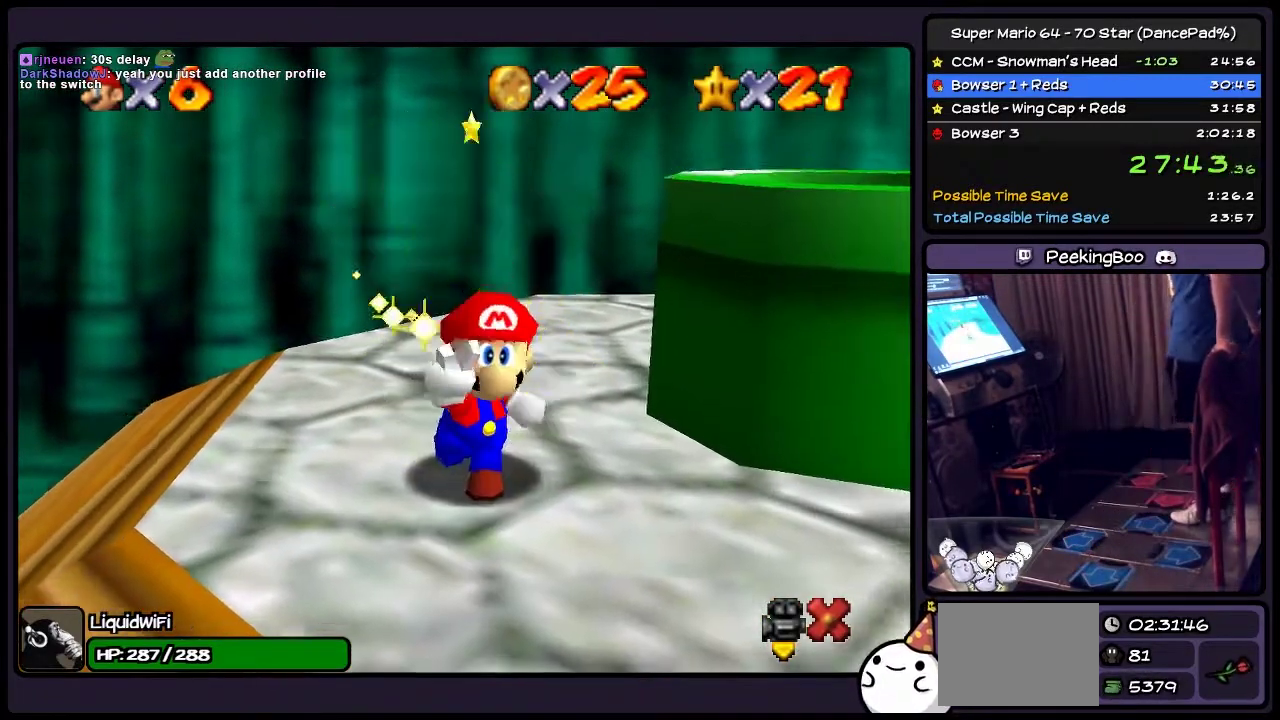
{"buttons": ["A"], "events": [[66, "A", "up"], [233, "A", "down"], [333, "A", "up"], [433, "A", "down"]]}
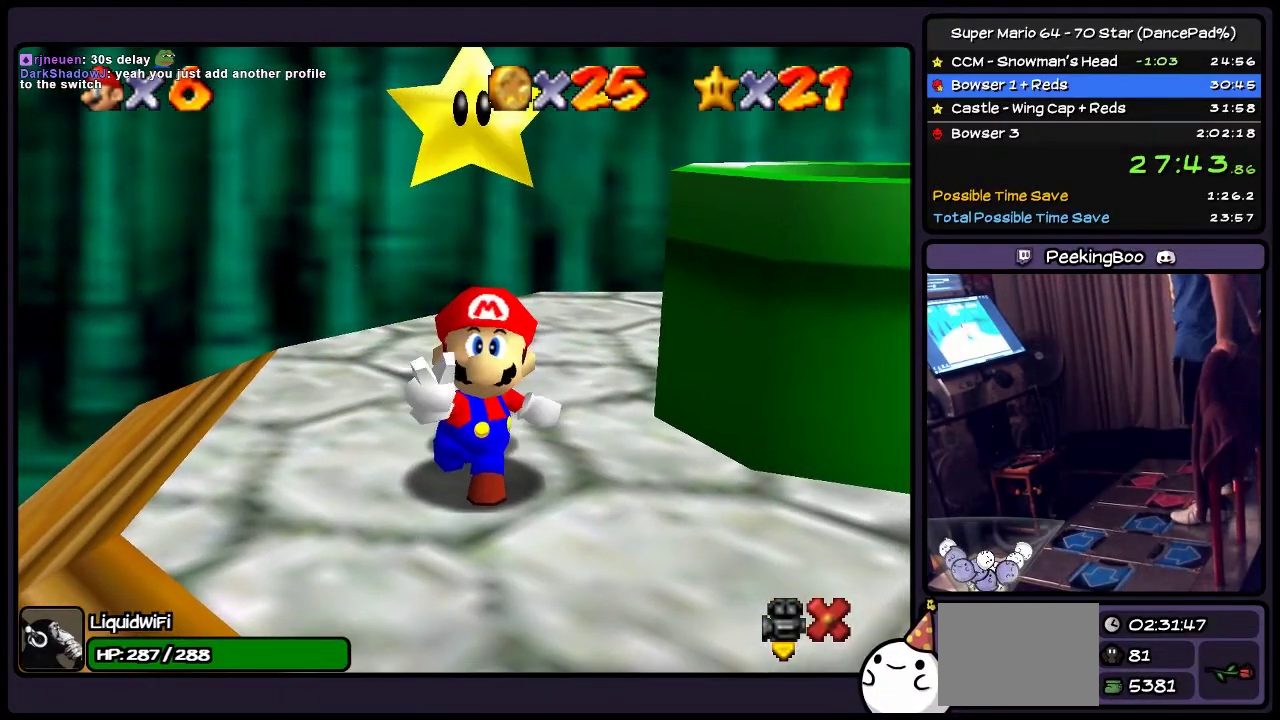
{"buttons": ["A"], "events": [[67, "A", "up"], [133, "A", "down"], [267, "A", "up"], [334, "A", "down"]]}
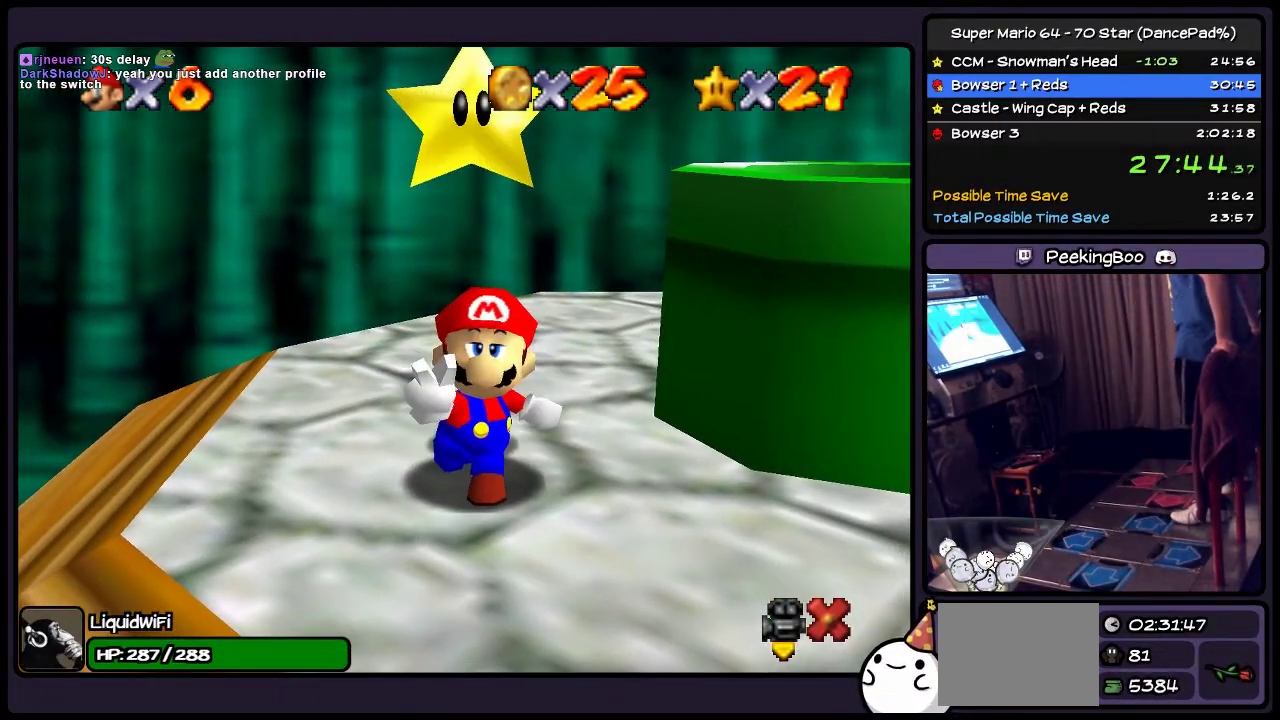
{"buttons": ["A"], "events": [[66, "A", "up"], [166, "A", "down"], [266, "A", "up"], [333, "A", "down"]]}
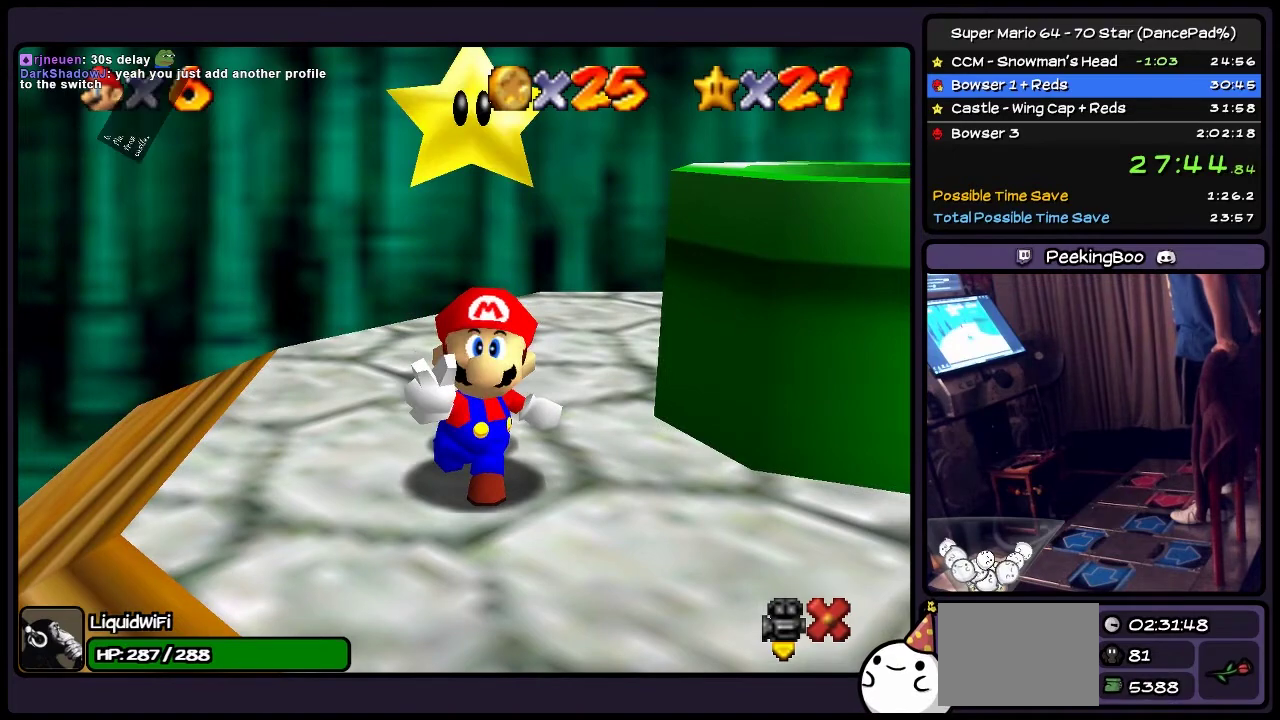
{"buttons": ["A"], "events": [[267, "A", "up"], [434, "A", "down"]]}
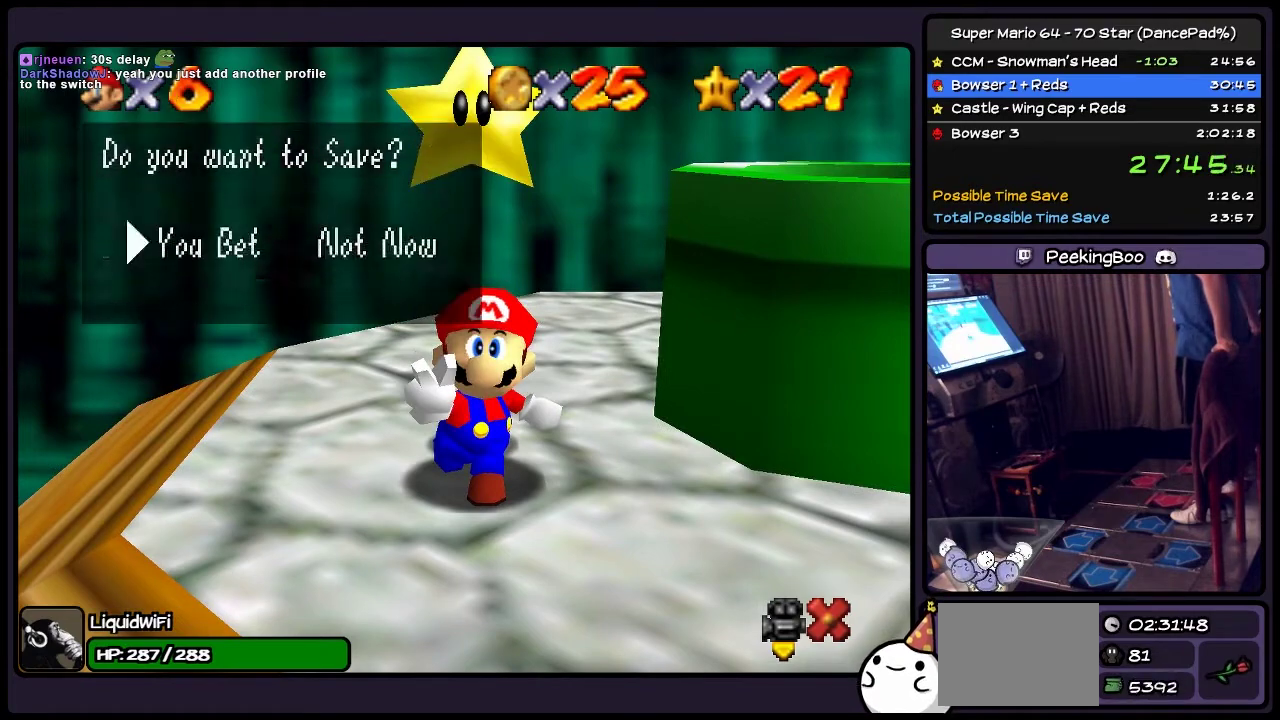
{"buttons": ["A"], "events": [[166, "A", "up"], [233, "A", "down"]]}
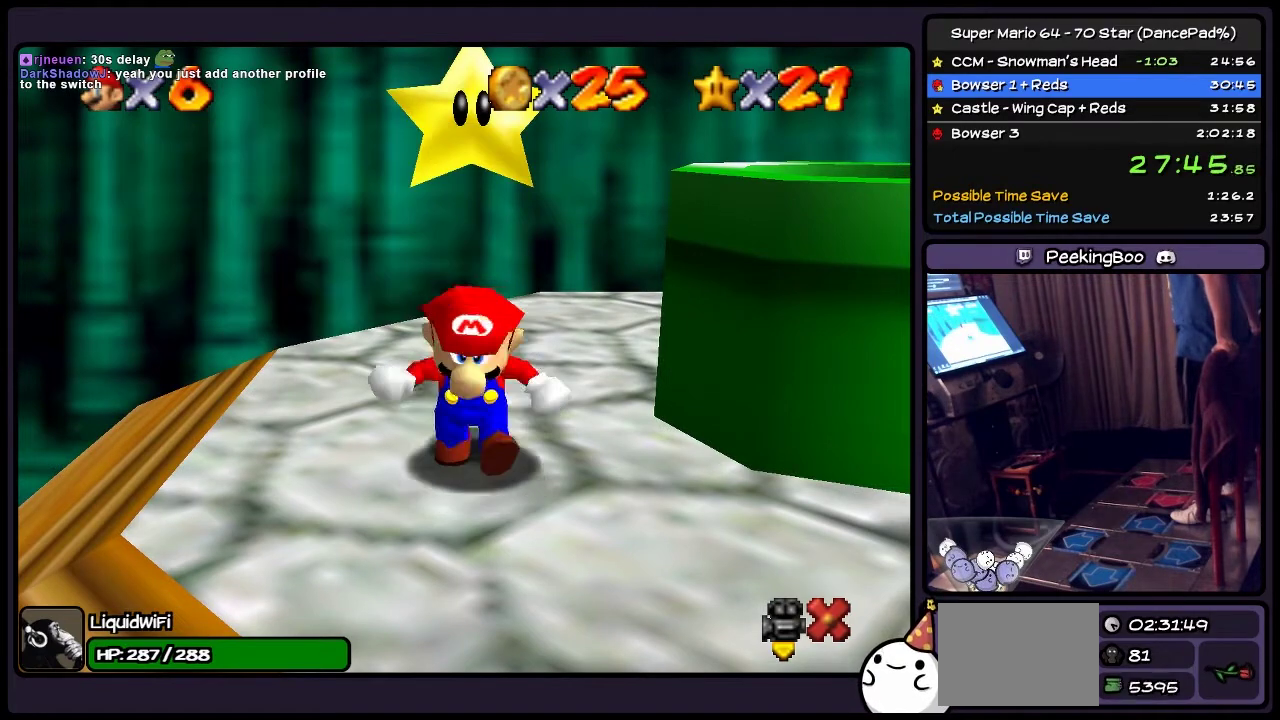
{"buttons": [], "events": [[267, "A", "up"]]}
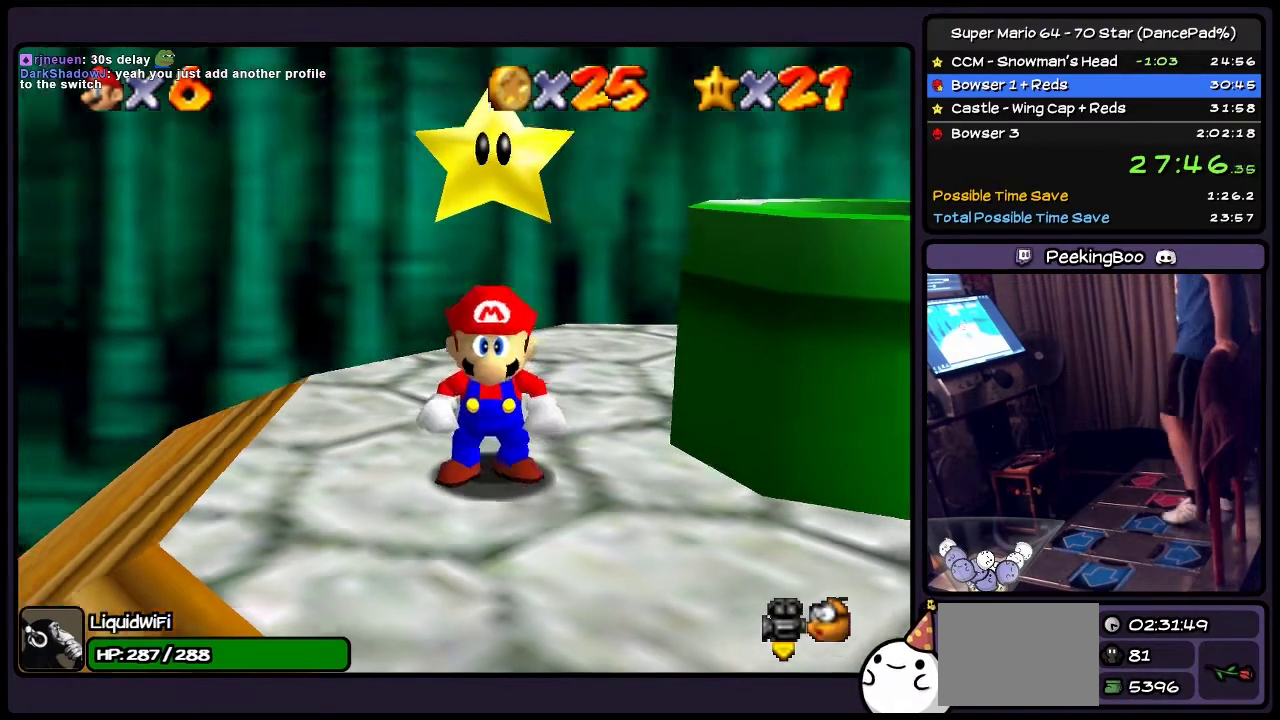
{"buttons": ["DPAD_RIGHT"], "events": [[333, "DPAD_RIGHT", "down"]]}
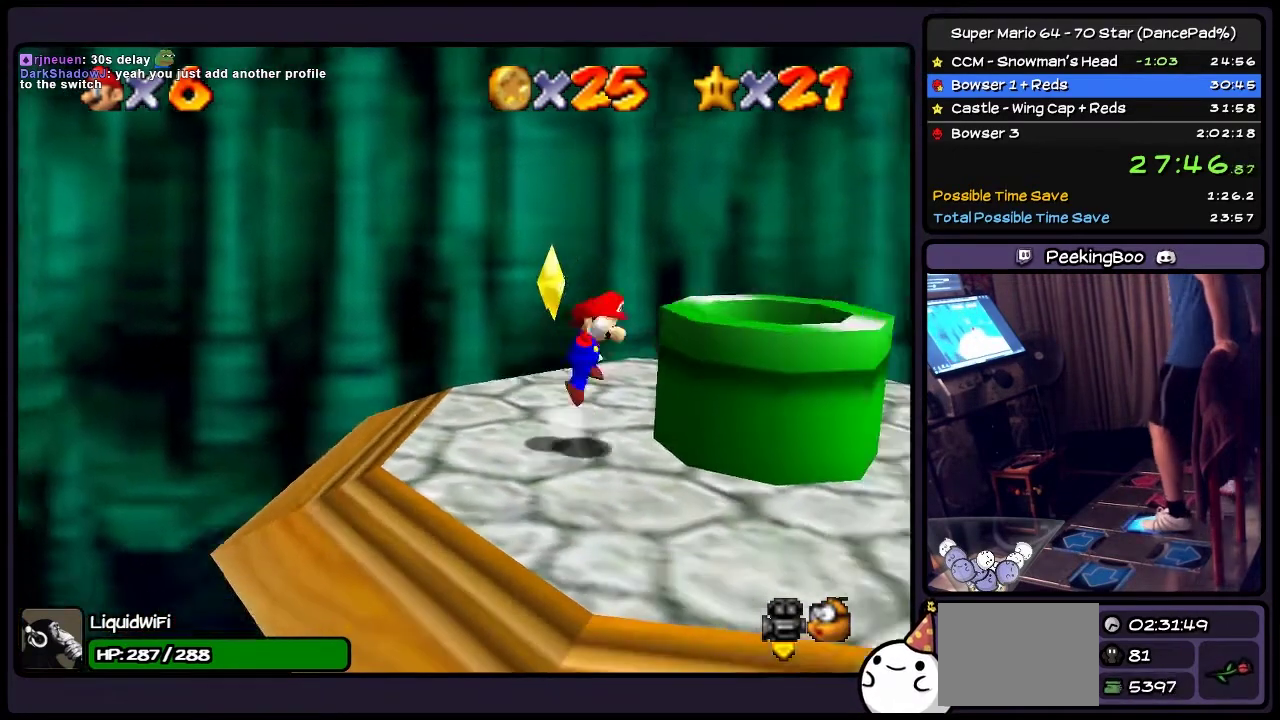
{"buttons": ["Z", "DPAD_RIGHT"], "events": [[67, "A", "down"], [334, "A", "up"], [467, "Z", "down"]]}
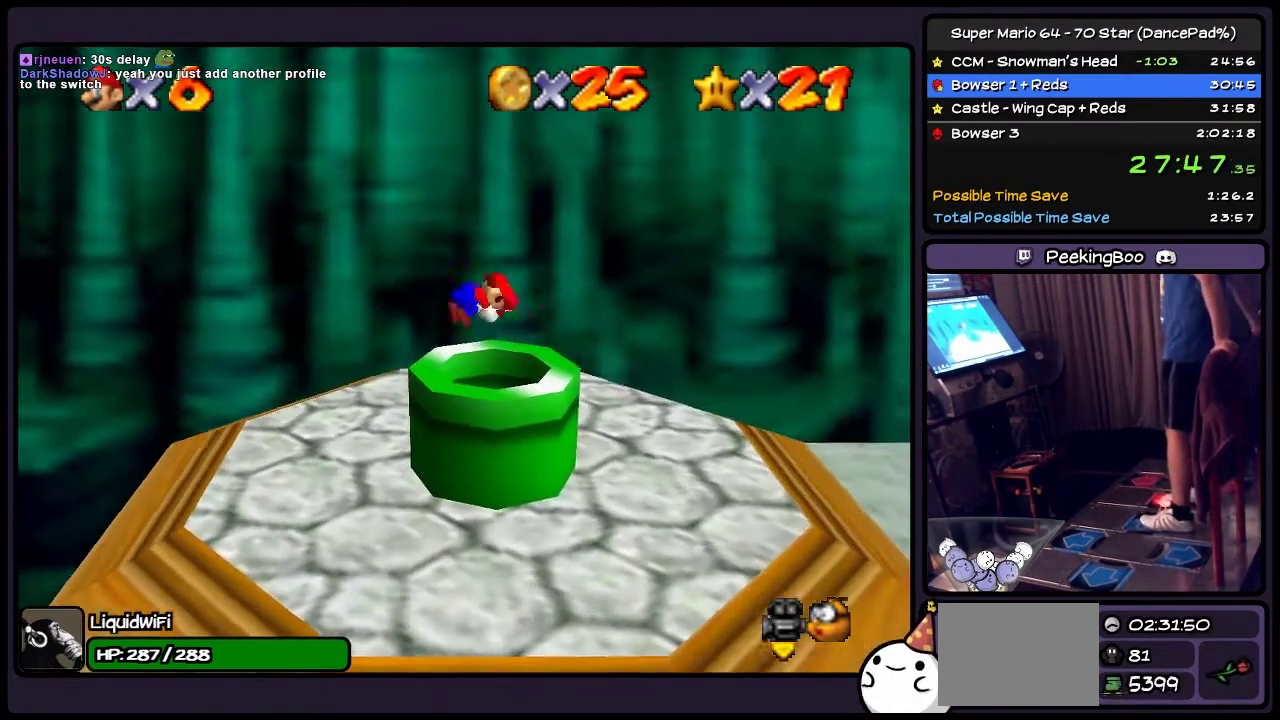
{"buttons": [], "events": [[233, "DPAD_RIGHT", "up"], [333, "Z", "up"]]}
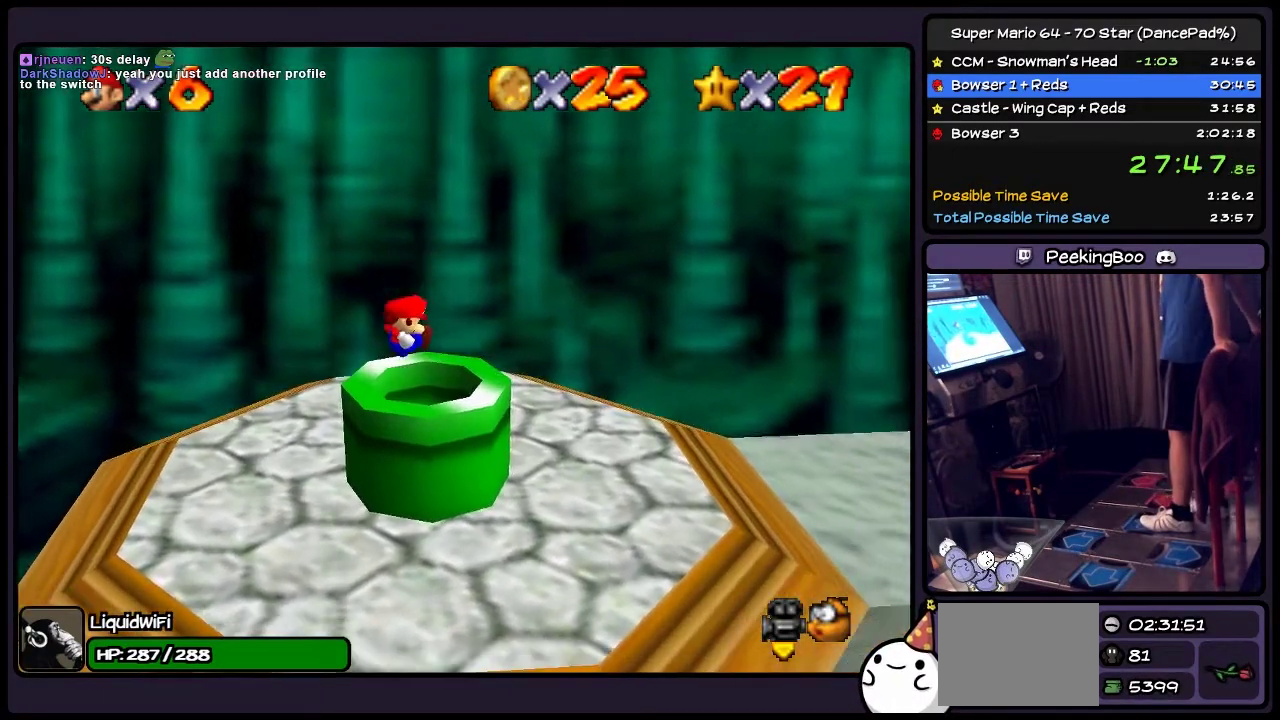
{"buttons": [], "events": []}
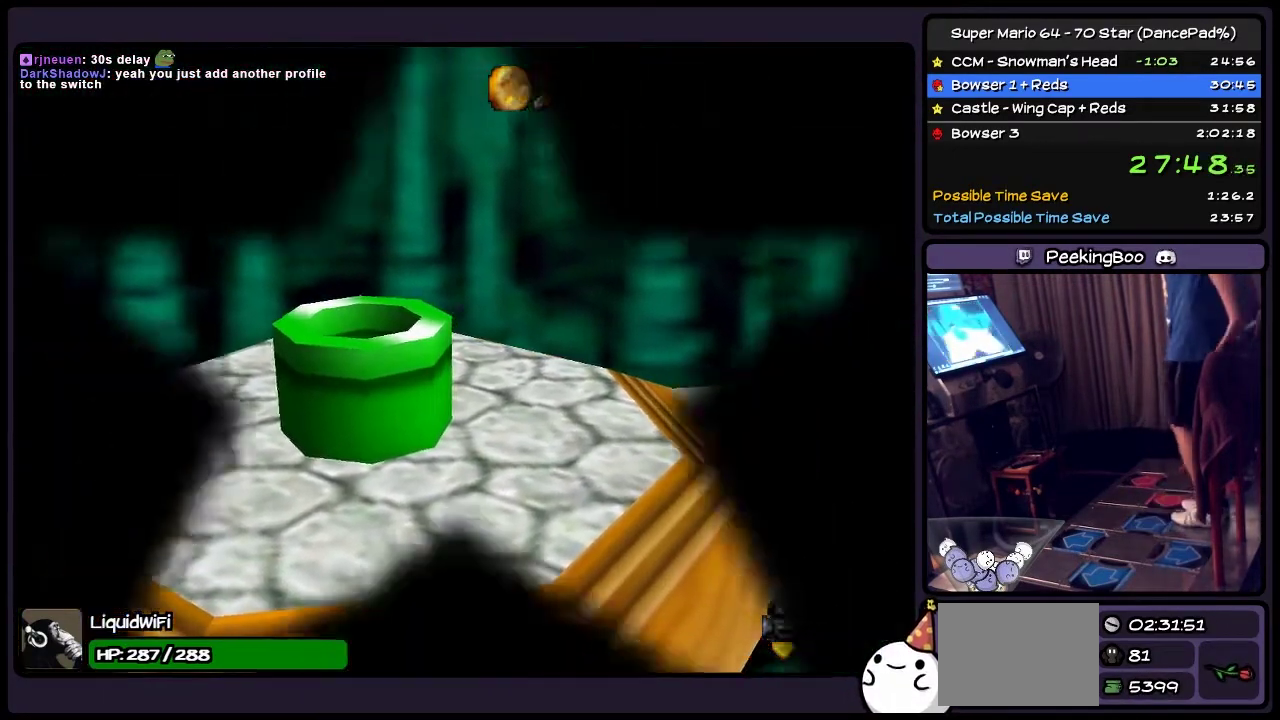
{"buttons": [], "events": []}
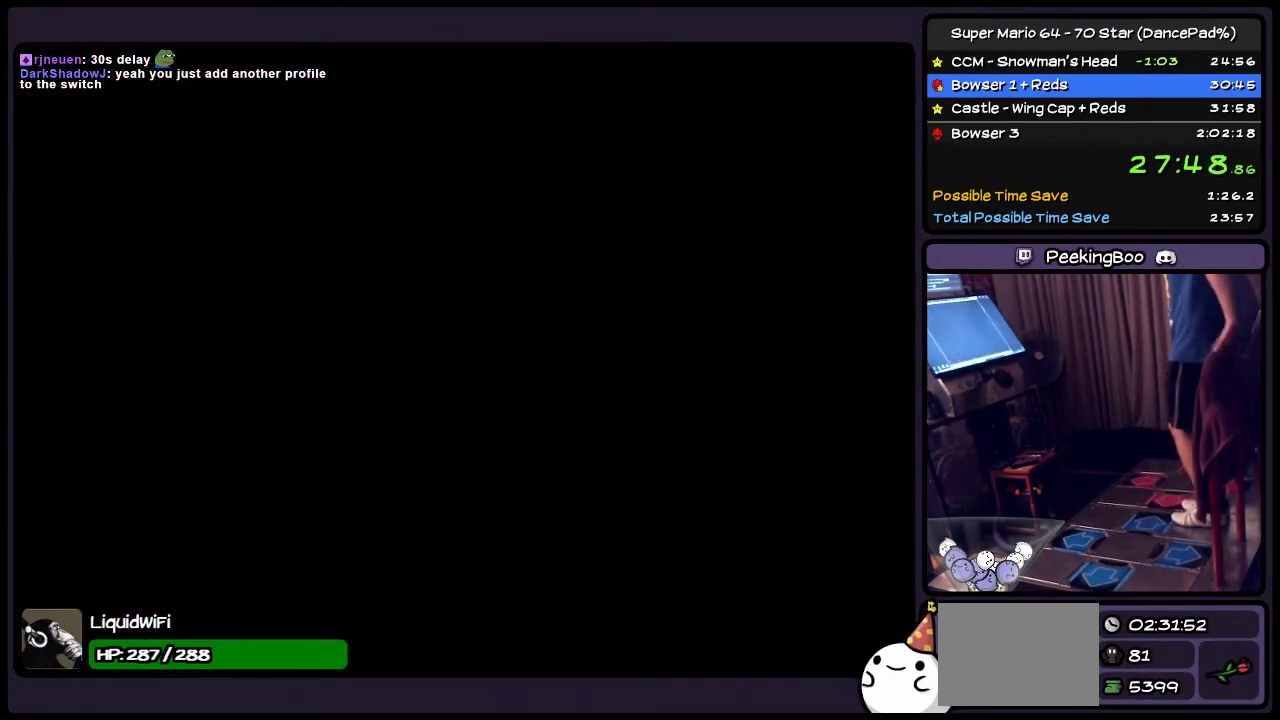
{"buttons": [], "events": []}
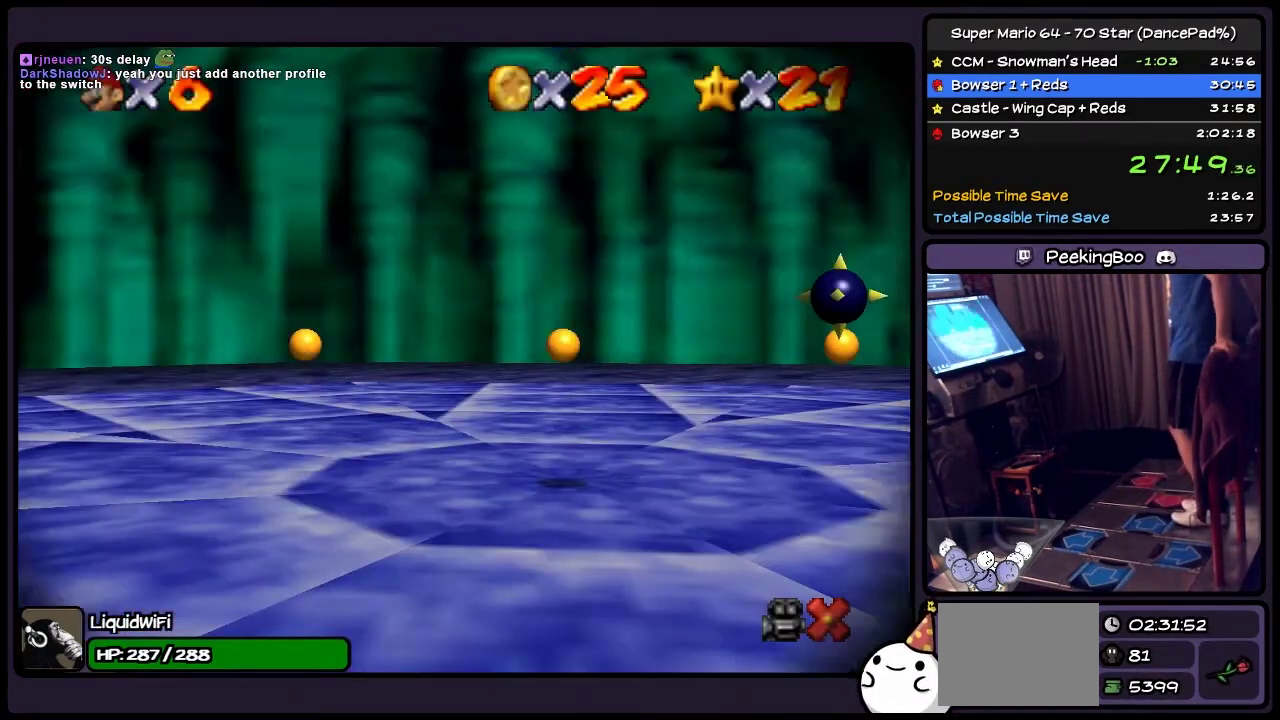
{"buttons": [], "events": []}
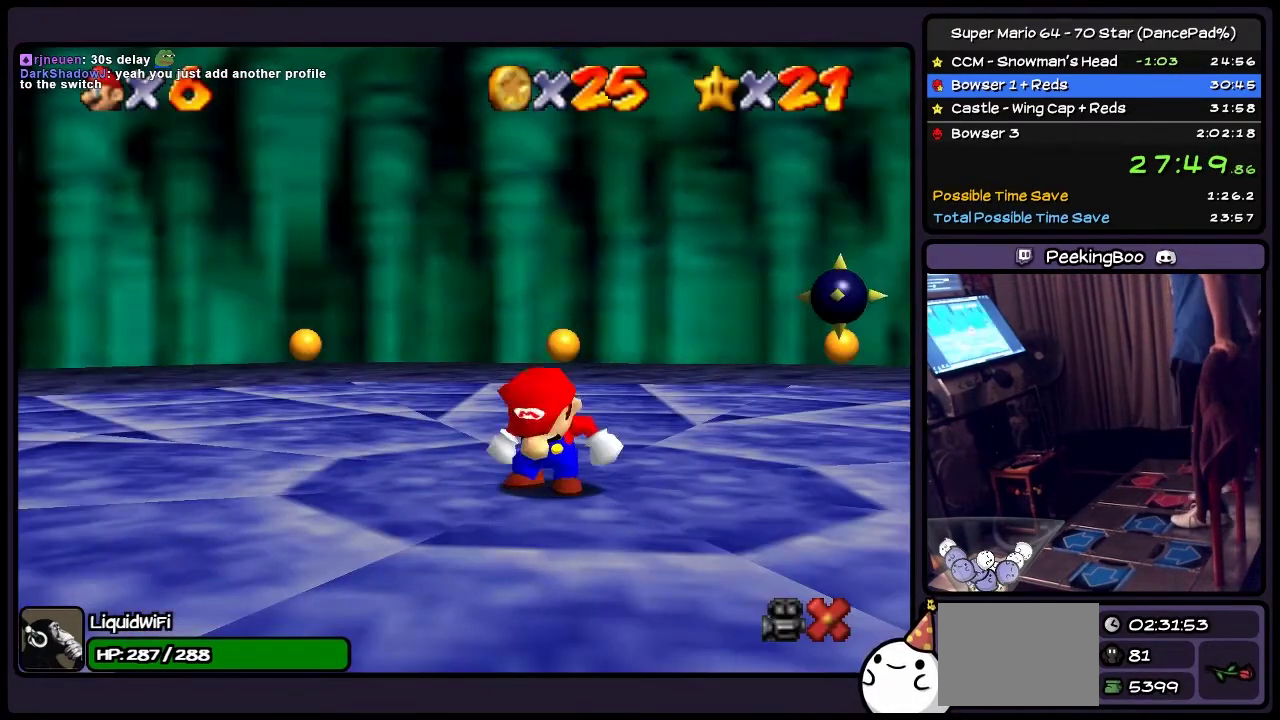
{"buttons": [], "events": [[167, "A", "down"], [467, "A", "up"]]}
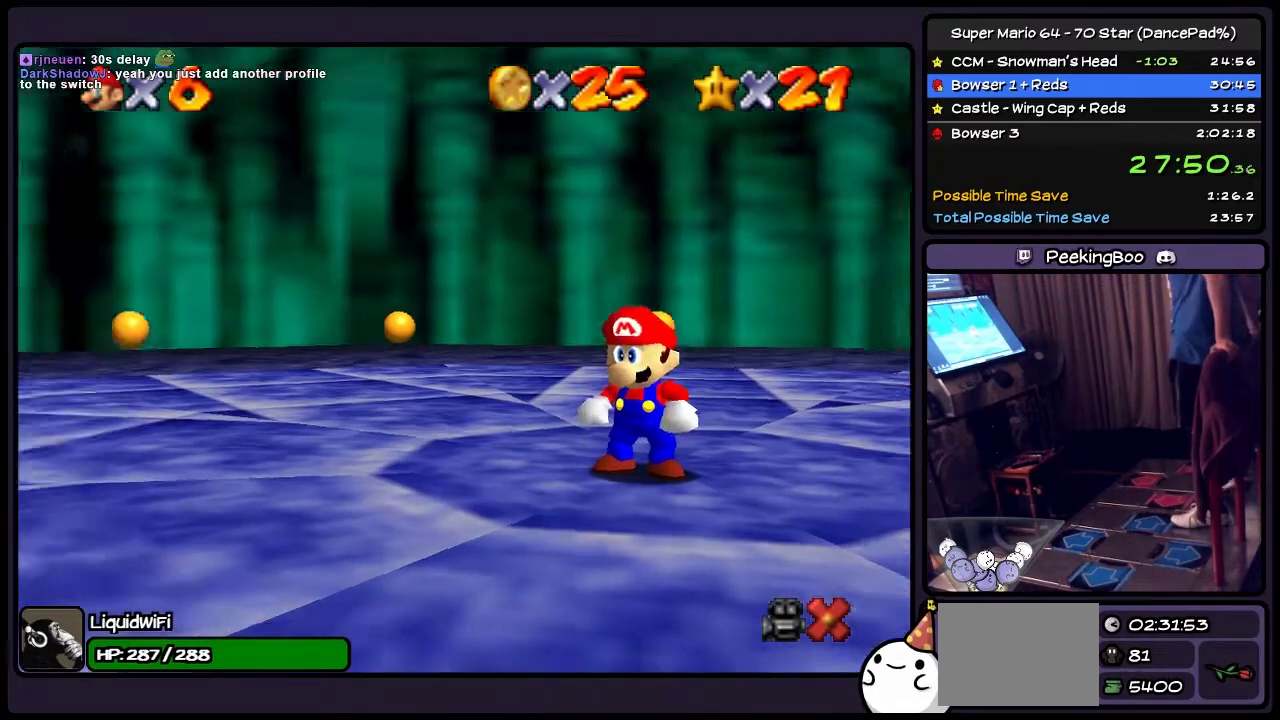
{"buttons": ["A"], "events": [[100, "A", "down"]]}
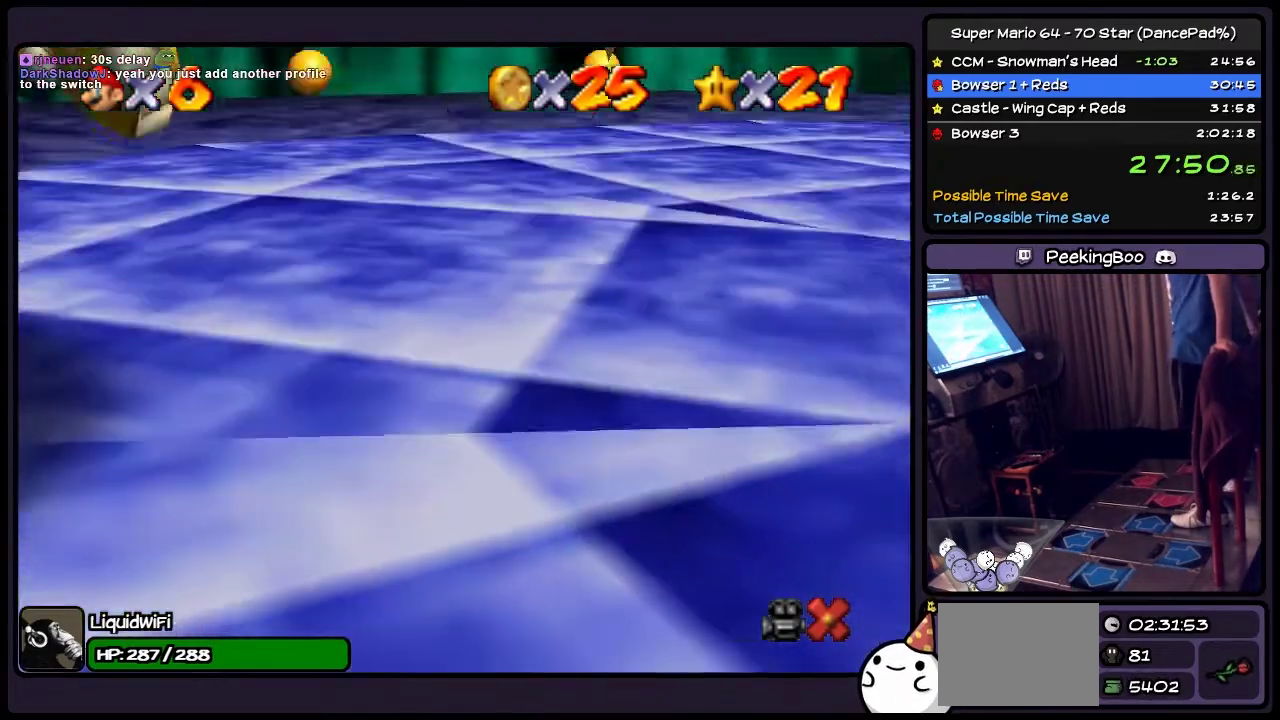
{"buttons": ["A"], "events": [[33, "A", "up"], [167, "A", "down"]]}
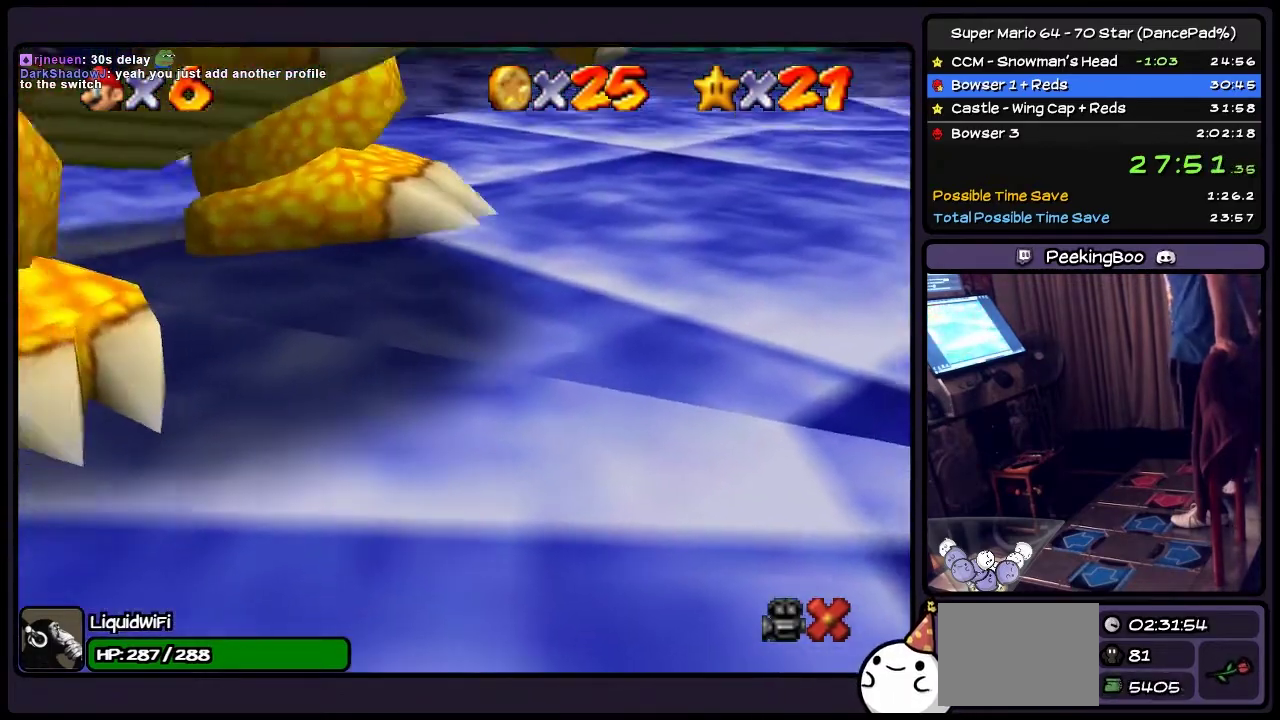
{"buttons": ["A"], "events": [[333, "A", "up"], [500, "A", "down"]]}
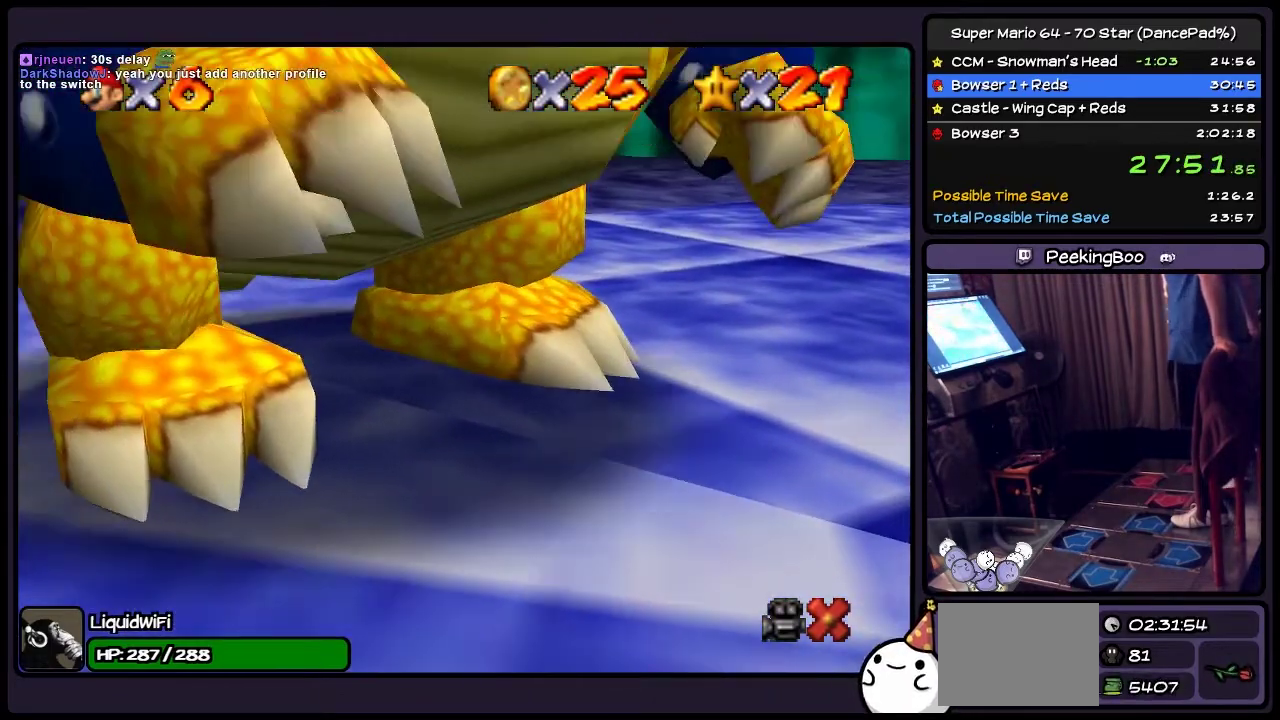
{"buttons": ["A"], "events": [[367, "A", "up"], [434, "A", "down"]]}
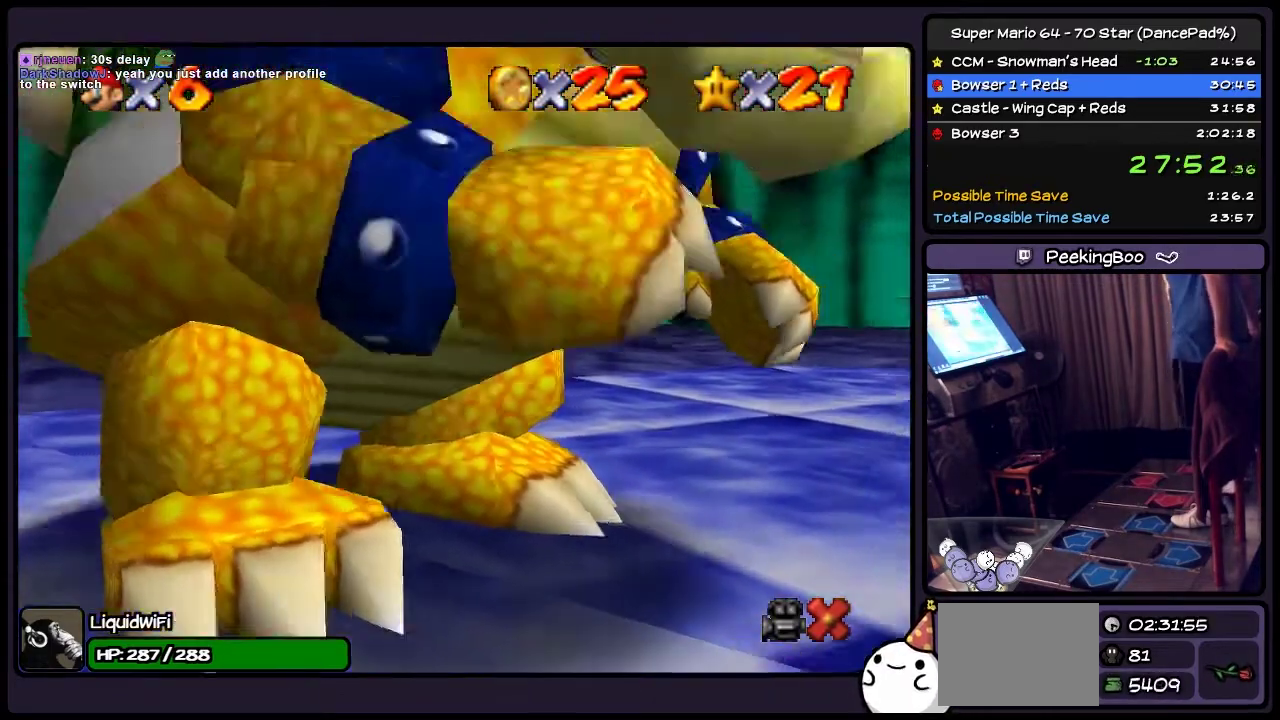
{"buttons": ["A"], "events": [[367, "A", "up"], [500, "A", "down"]]}
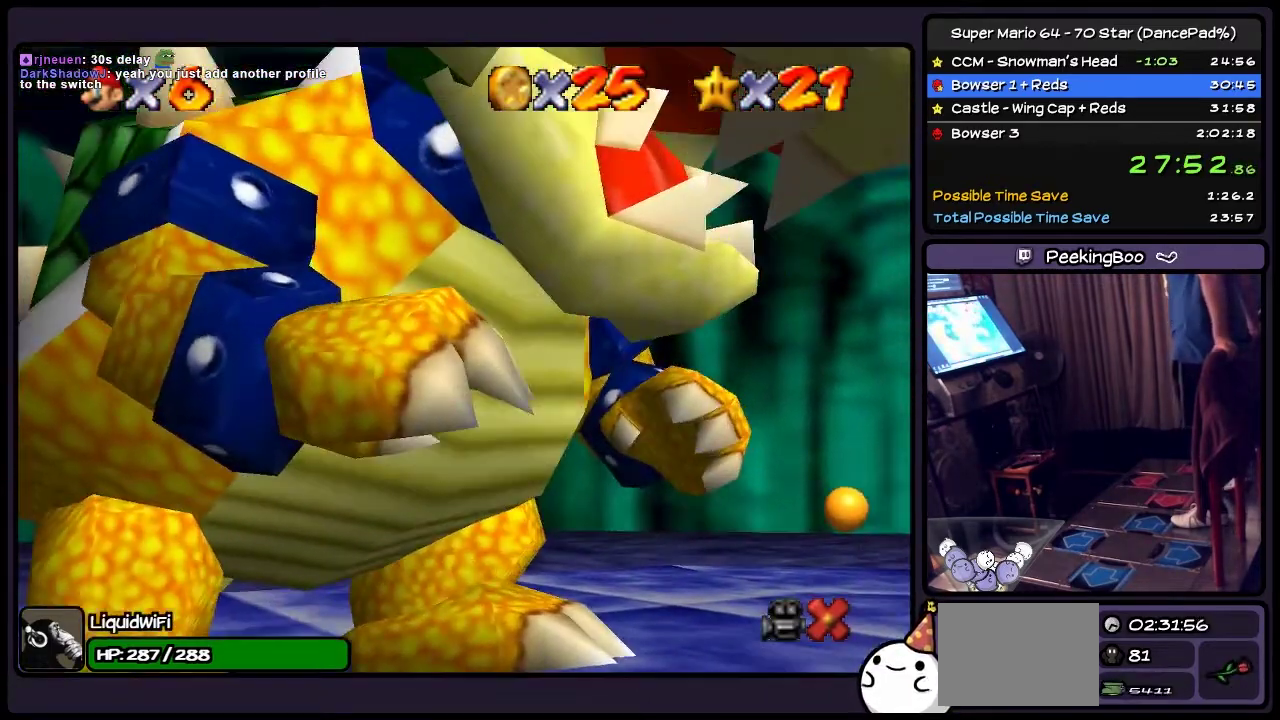
{"buttons": ["A"], "events": []}